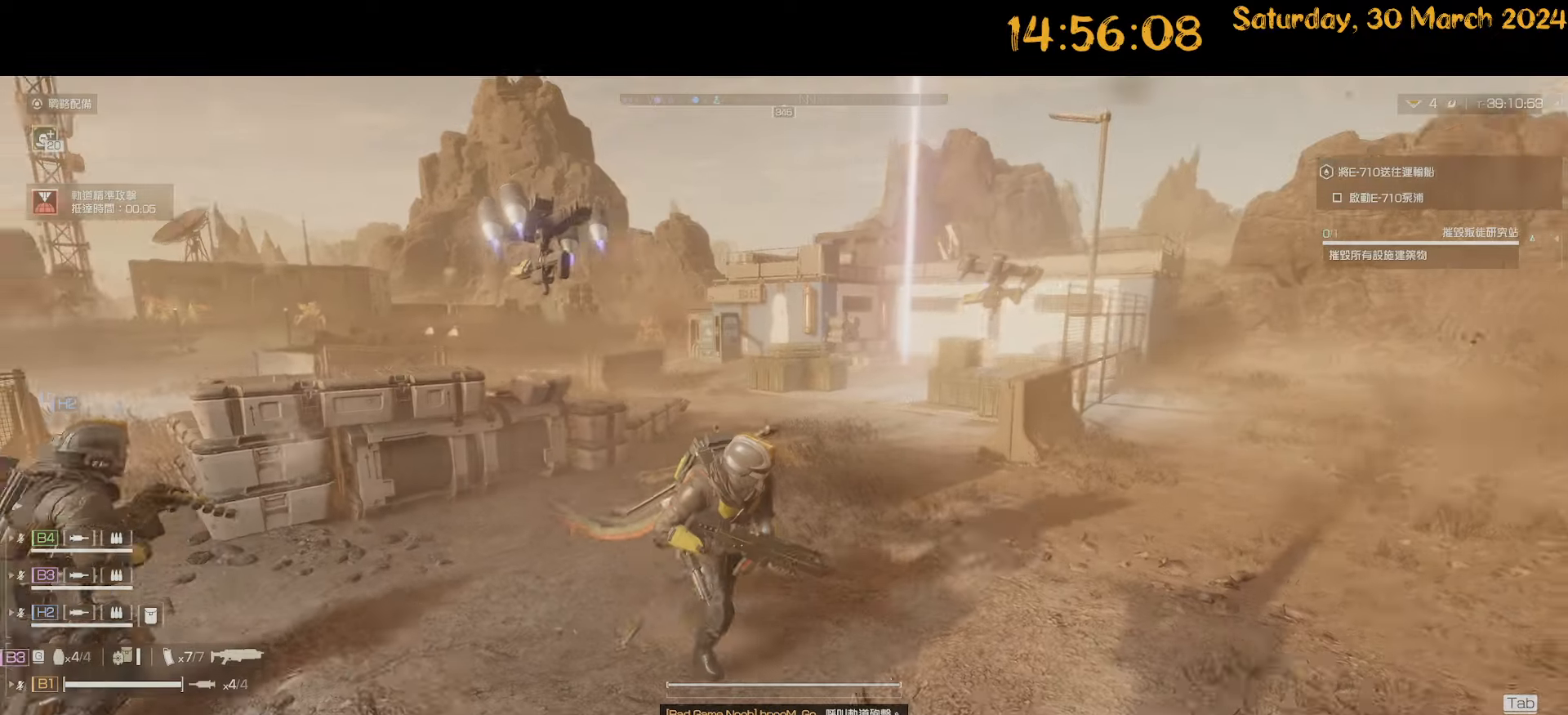
Gameplay with keyboard and mouse; each line is a JSON object with the keys and mouse buttons held at the frame after it. "events" lists presses ("down") and releases ("up") of ".", "/", "0", "1", "2", "3", "4", "5", "6", "7", "8", "9", "a", "alt", "b", "backslash", "backspace", "c", "caps_lock", "comma", "ctrl", "d", "down", "e", "equals", "escape", "f", "f1", "f10", "f11", "f12", "f2", "f3", "f4", "f5", "f6", "f7", "f8", "f9", "g", "h", "i", "j", "k", "l", "lbracket", "left", "m", "minus", "n", "o", "p", "q", "quote", "r", "rbracket", "return", "right", "s", "semicolon", "shift", "space", "t", "tab", "tilde", "u", "up", "v", "w", "x", "y", "z", "mouse_left", "mouse_wheel" and "mouse_right" between this image and that frame as [ms after this image, input, new state], when the widget could be followed in between. "mouse_left", "mouse_wheel", "mouse_right" = the "left", "wheel", "right" buttons of the "mouse" list. No other keys are recorded. "wheel" means that the mouse wheel is clicked or scrolled. "mouse_move" is the direction in which the mouse moves at that frame (one of eight, or "still"), when it could be read.
{"keys": ["s", "shift"], "mouse": [], "mouse_move": "left", "events": [[183, "d", "up"], [250, "a", "down"], [250, "shift", "down"], [433, "a", "up"]]}
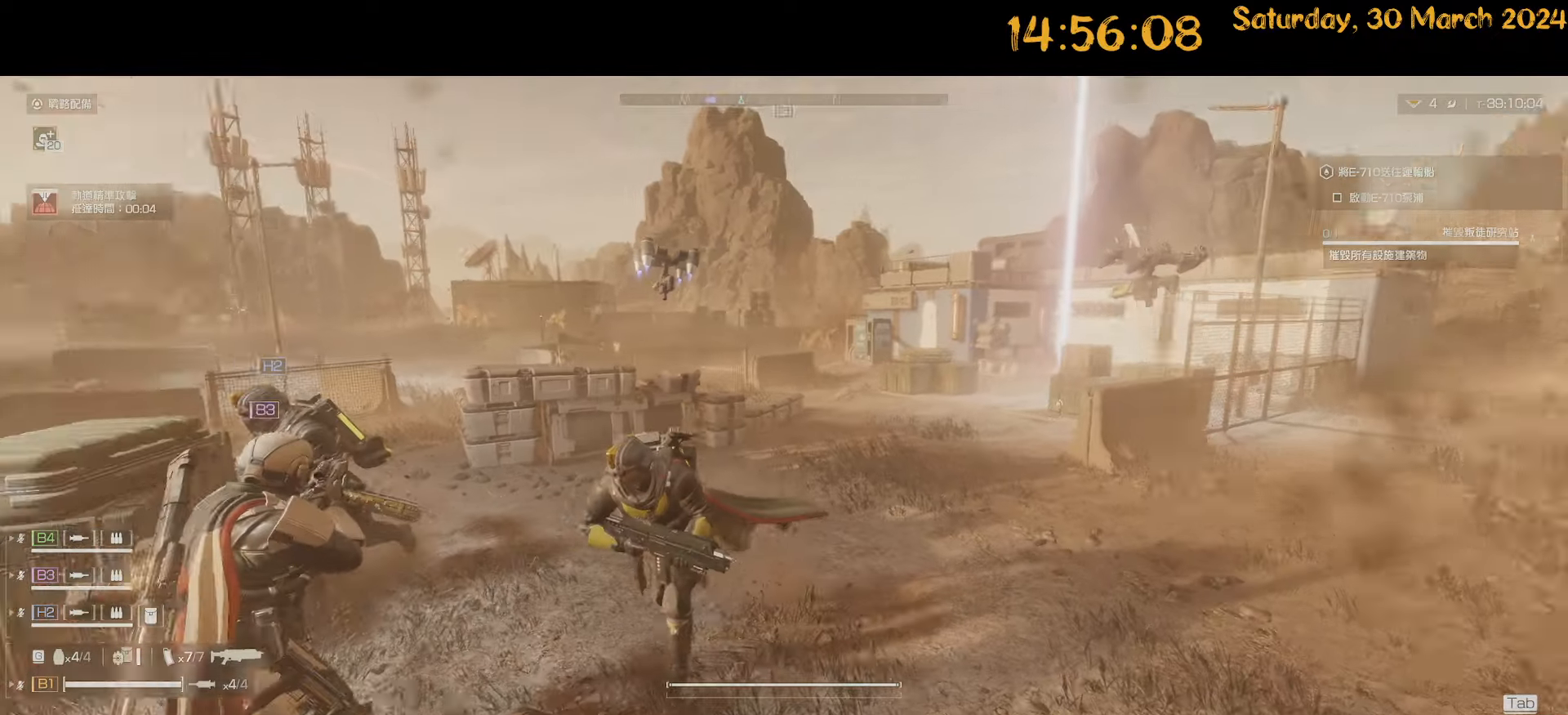
{"keys": [], "mouse": [], "mouse_move": "still", "events": [[67, "shift", "up"], [217, "s", "up"]]}
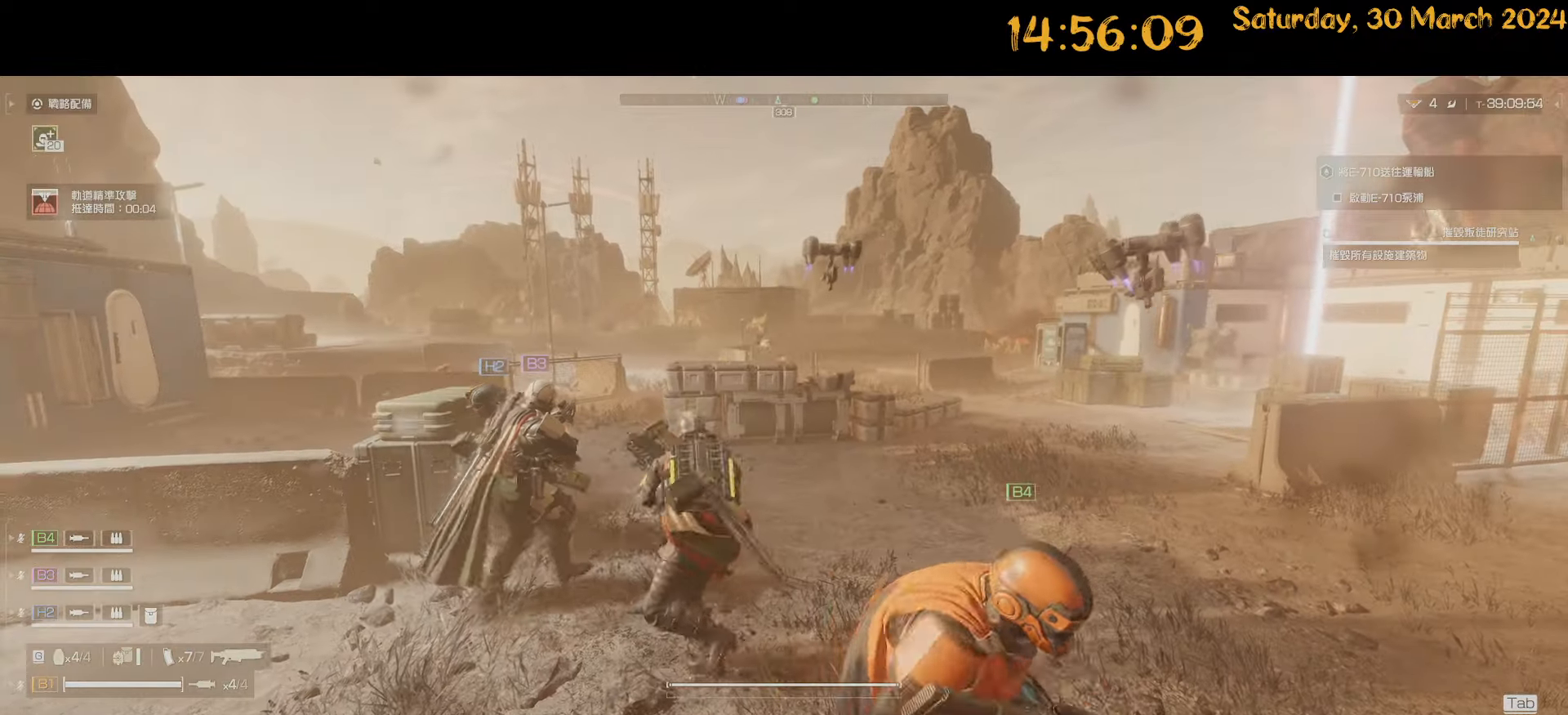
{"keys": [], "mouse": [], "mouse_move": "left", "events": [[233, "s", "down"], [317, "a", "down"], [450, "a", "up"], [450, "s", "up"]]}
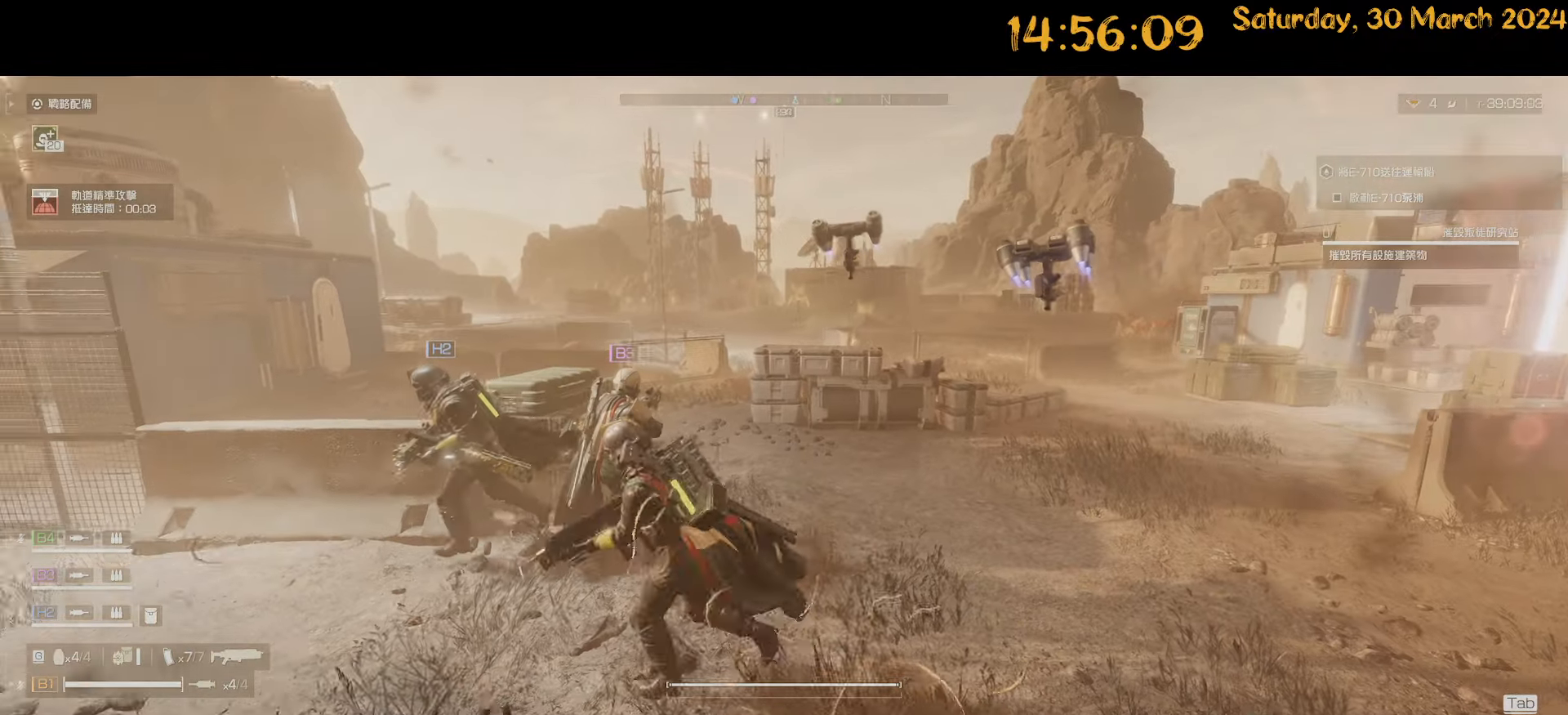
{"keys": [], "mouse": [], "mouse_move": "still", "events": [[250, "d", "down"], [283, "w", "down"], [483, "d", "up"], [483, "w", "up"]]}
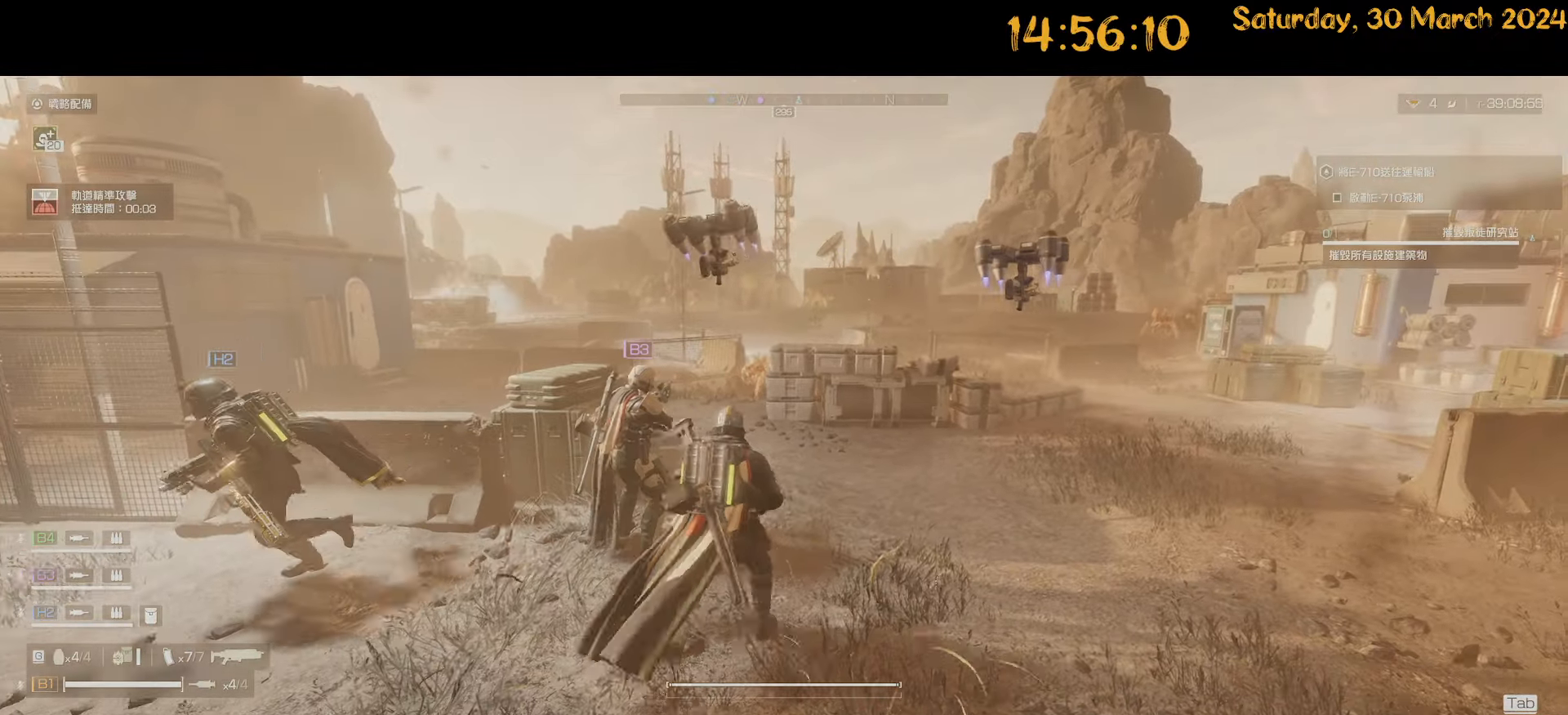
{"keys": [], "mouse": [], "mouse_move": "still", "events": [[217, "a", "down"], [400, "a", "up"]]}
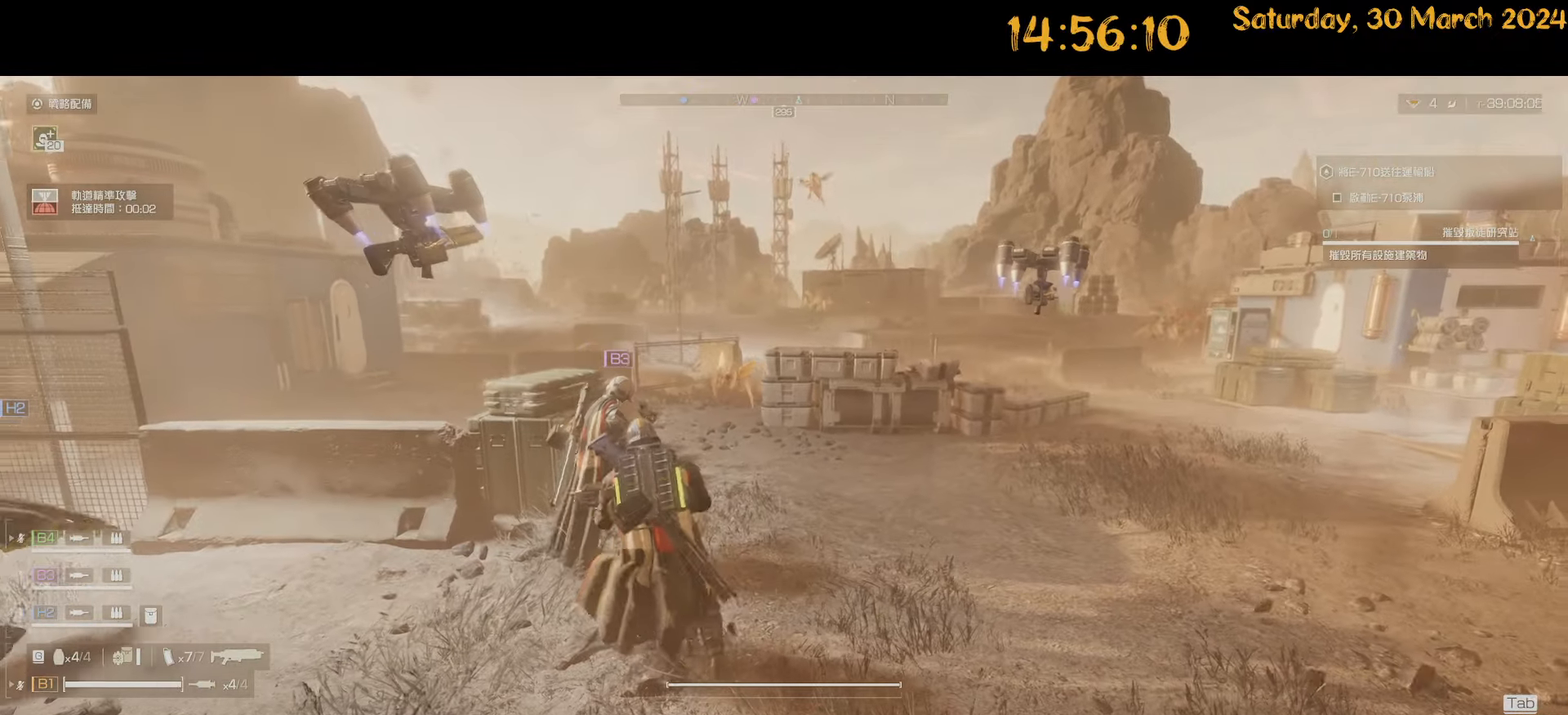
{"keys": ["a", "s"], "mouse": [], "mouse_move": "left", "events": [[33, "d", "down"], [317, "s", "down"], [383, "d", "up"], [467, "a", "down"]]}
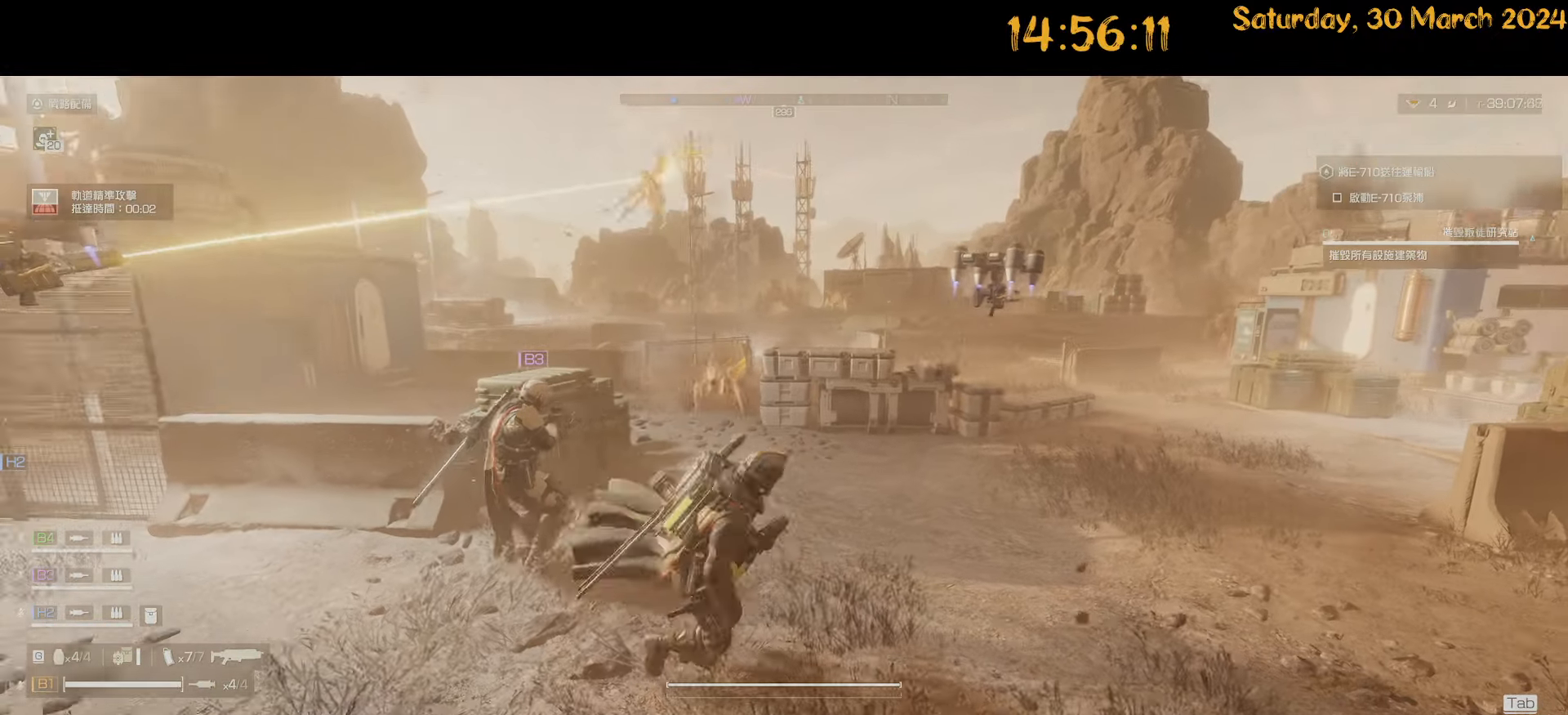
{"keys": ["d", "s", "shift"], "mouse": [], "mouse_move": "still", "events": [[100, "shift", "down"], [283, "a", "up"], [433, "d", "down"]]}
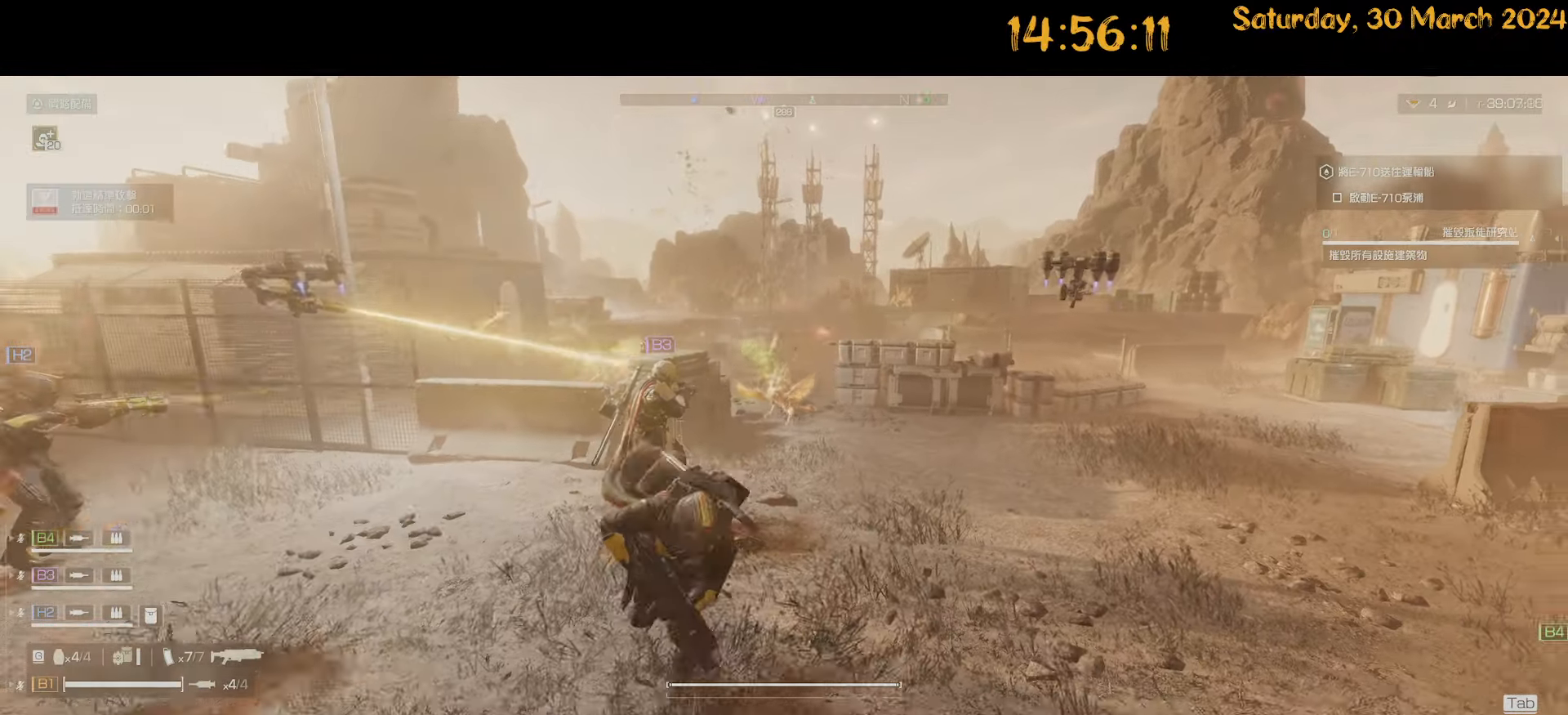
{"keys": ["s", "shift"], "mouse": [], "mouse_move": "right", "events": [[350, "d", "up"]]}
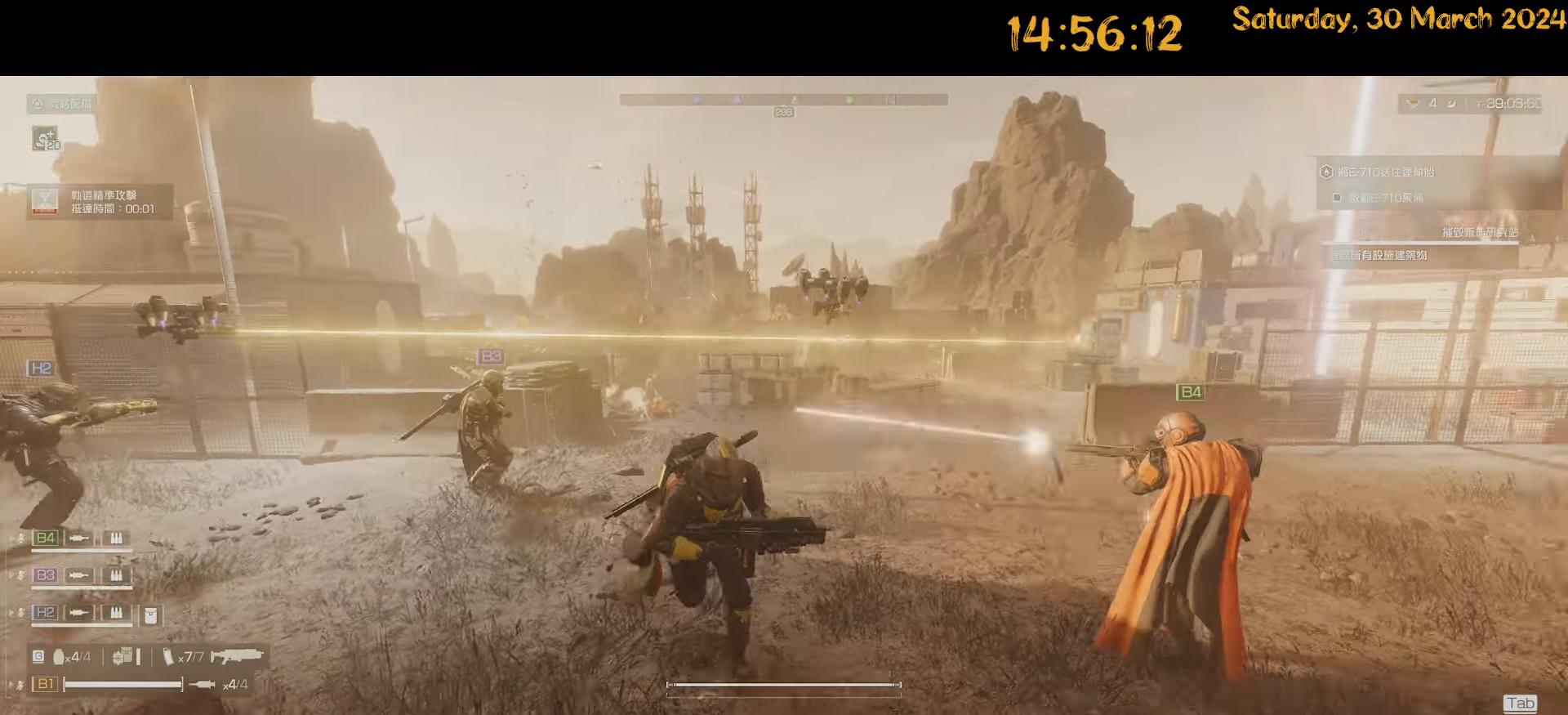
{"keys": ["d"], "mouse": [], "mouse_move": "still", "events": [[83, "a", "down"], [183, "s", "up"], [233, "shift", "up"], [367, "a", "up"], [450, "d", "down"]]}
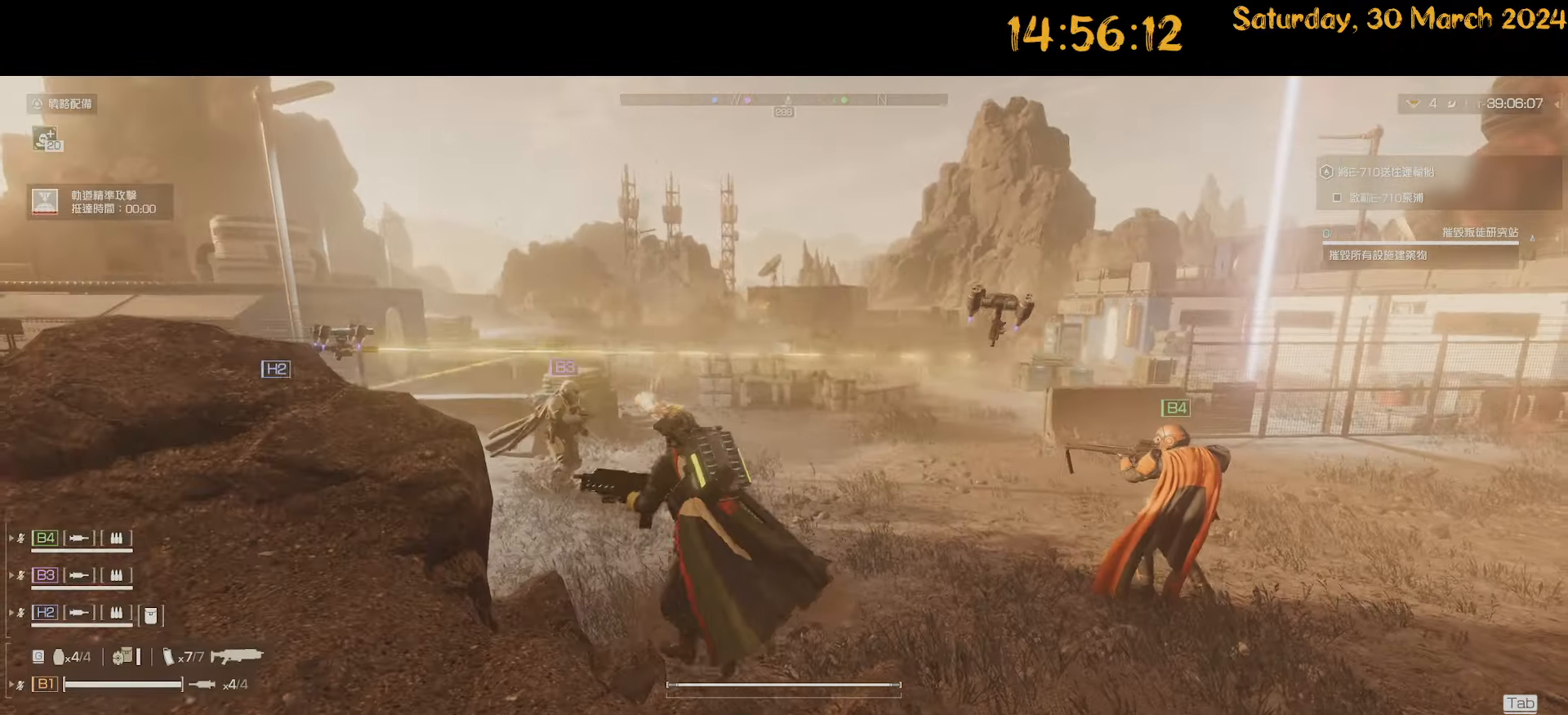
{"keys": ["s"], "mouse": [], "mouse_move": "still", "events": [[150, "s", "down"], [333, "d", "up"]]}
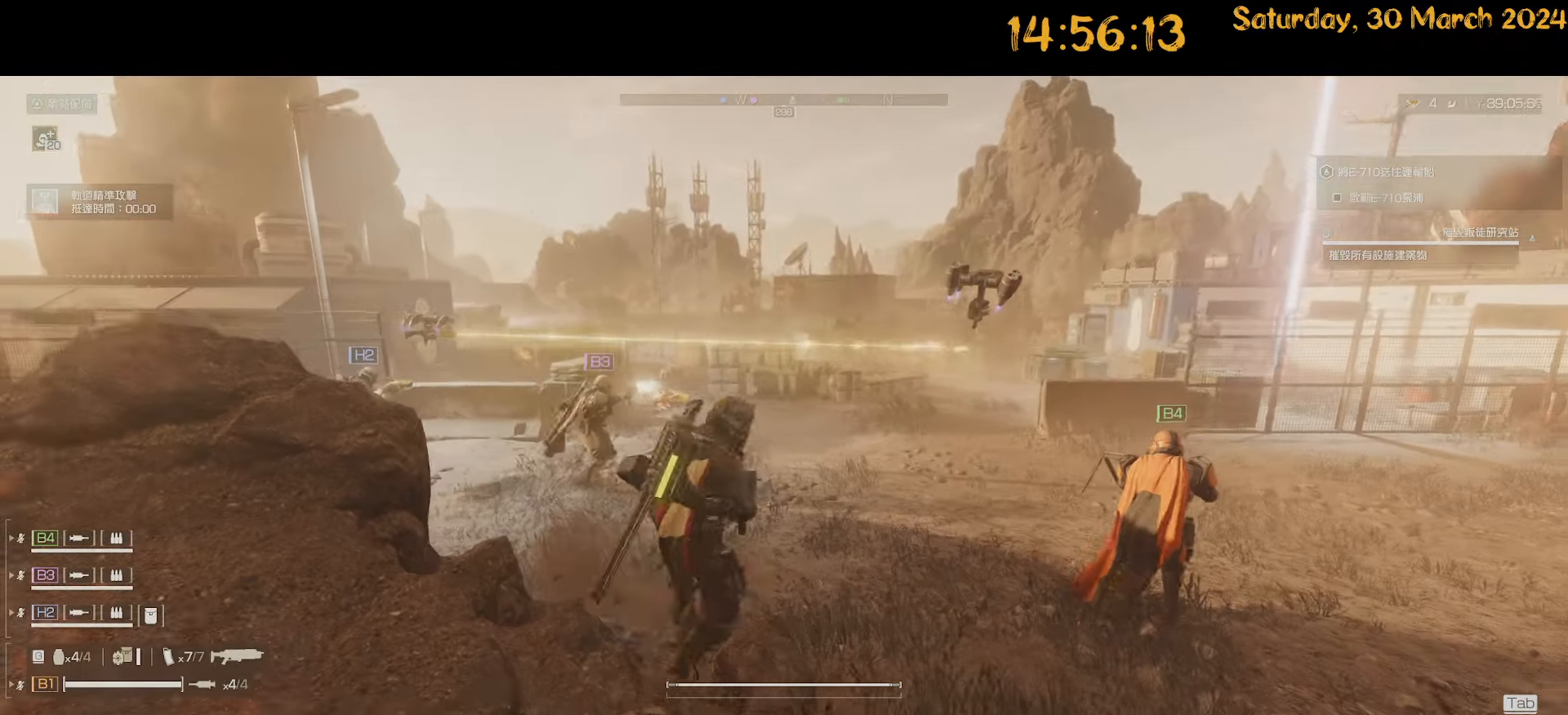
{"keys": [], "mouse": [], "mouse_move": "still", "events": [[217, "d", "down"], [250, "s", "up"], [300, "d", "up"]]}
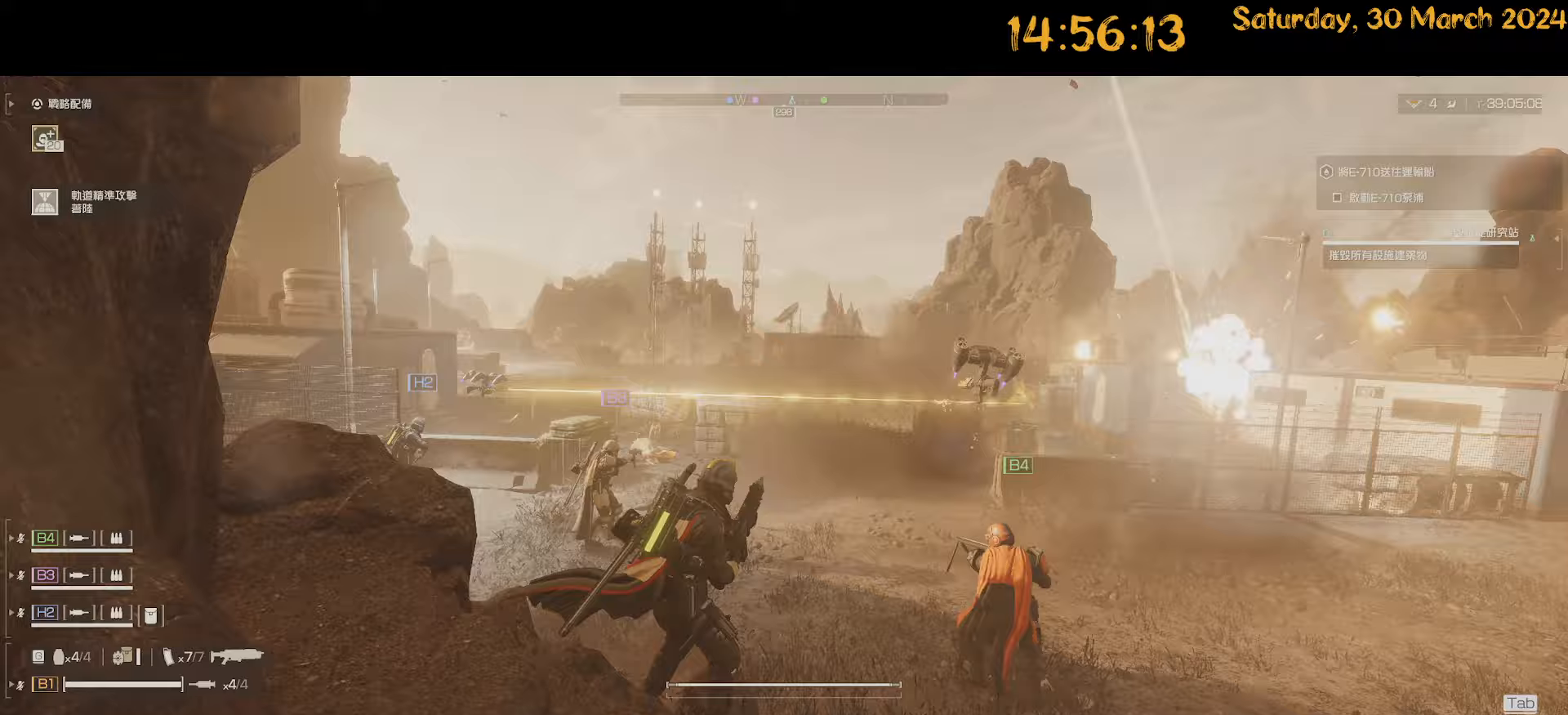
{"keys": ["shift", "w"], "mouse": [], "mouse_move": "still", "events": [[467, "w", "down"], [500, "shift", "down"]]}
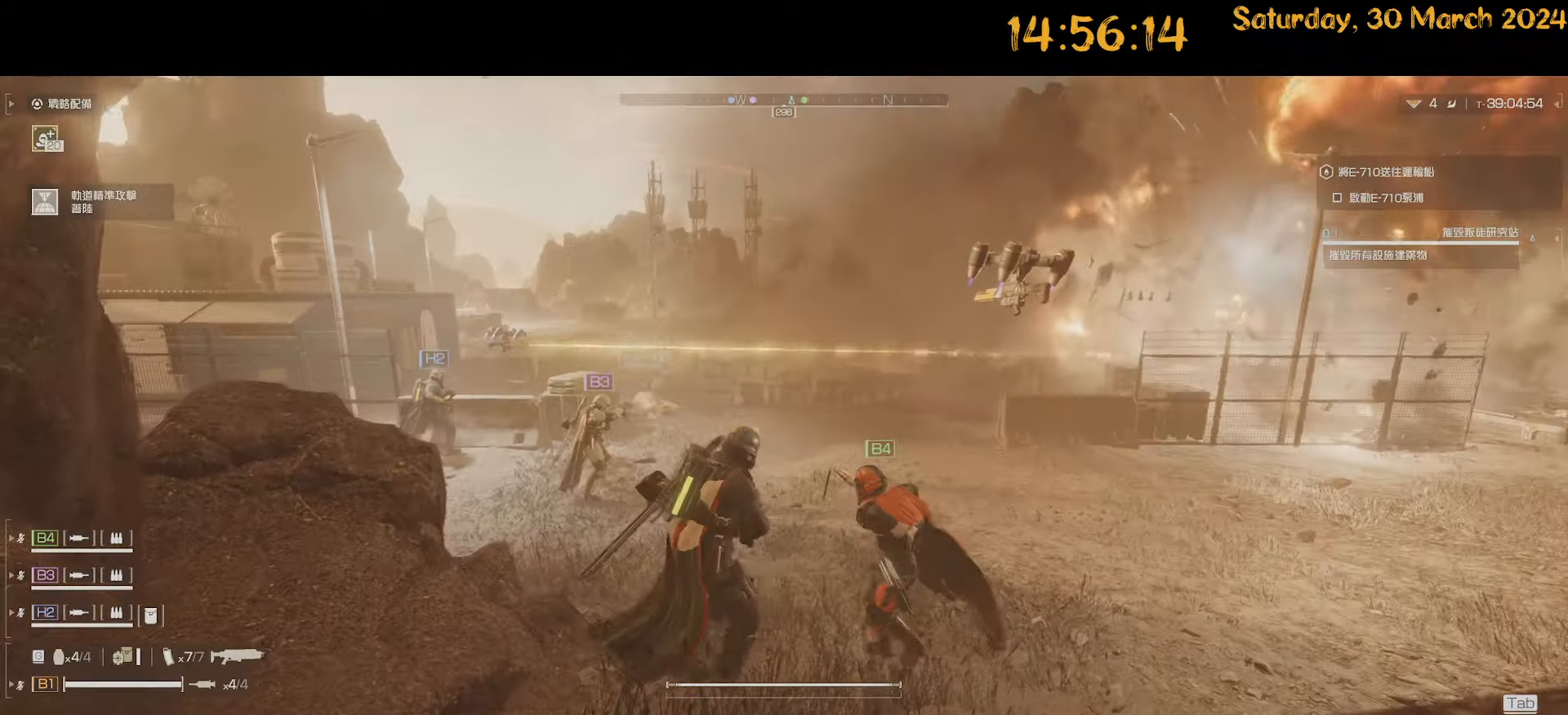
{"keys": ["d"], "mouse": [], "mouse_move": "still", "events": [[50, "d", "down"], [200, "w", "up"], [333, "shift", "up"]]}
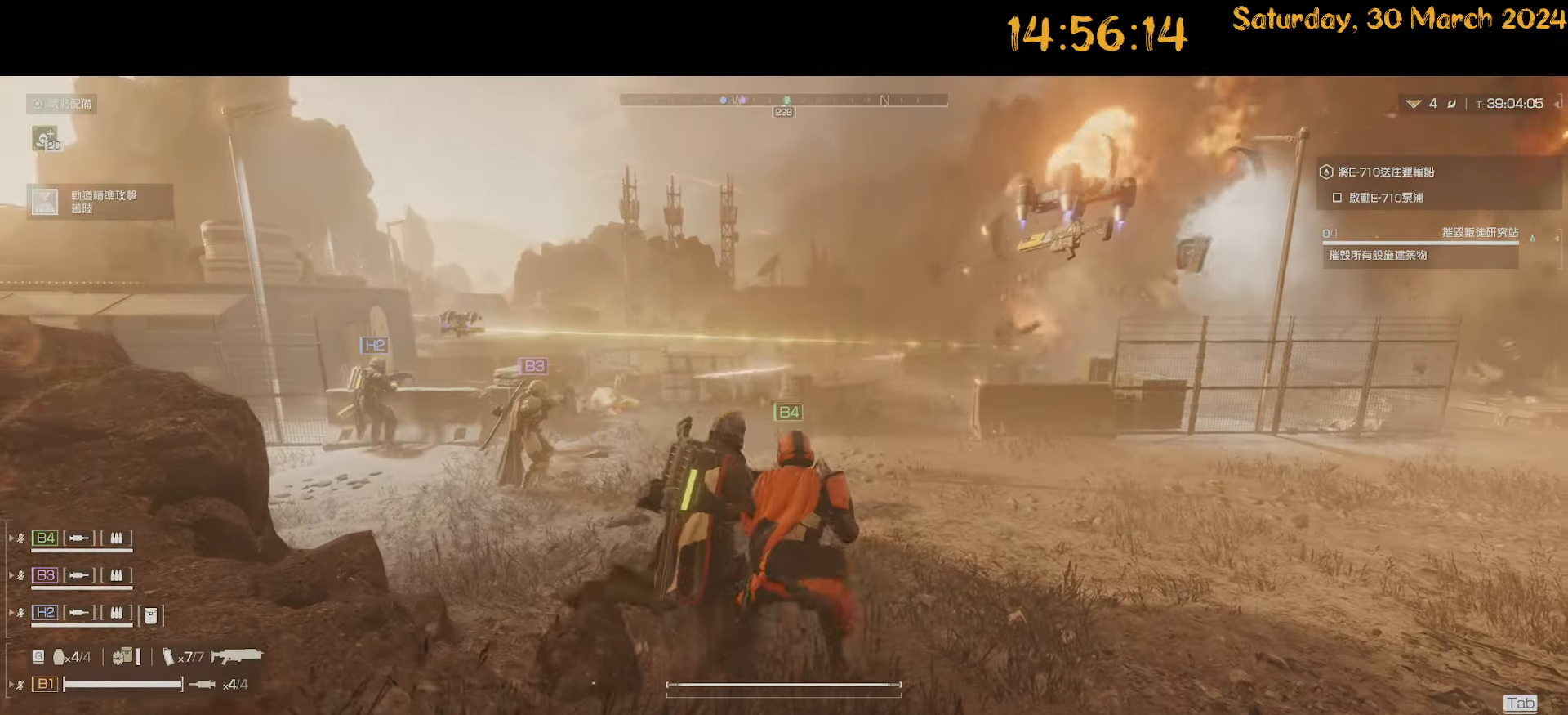
{"keys": ["a", "w"], "mouse": [], "mouse_move": "still", "events": [[400, "d", "up"], [483, "a", "down"], [483, "w", "down"]]}
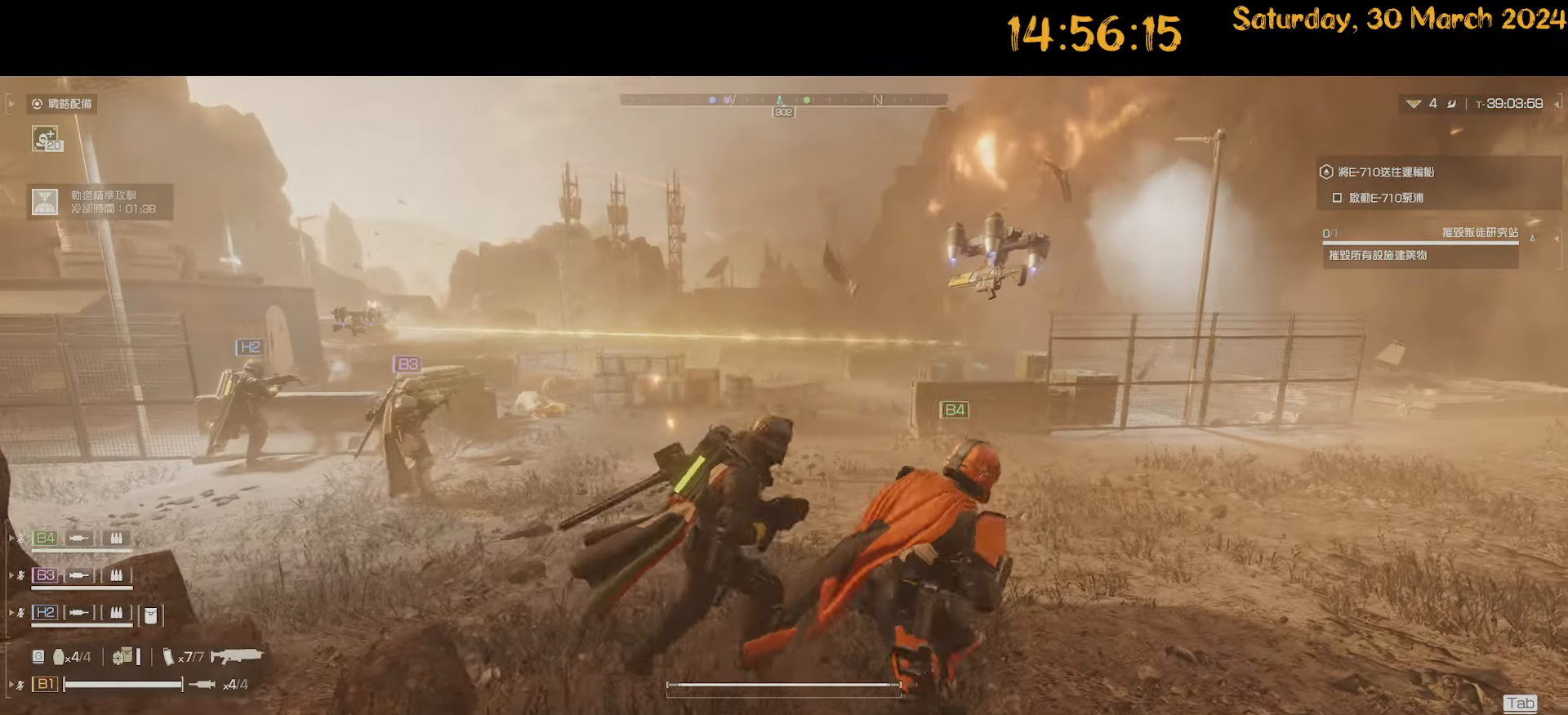
{"keys": ["a", "shift", "w"], "mouse": [], "mouse_move": "still", "events": [[83, "w", "up"], [317, "w", "down"], [433, "shift", "down"]]}
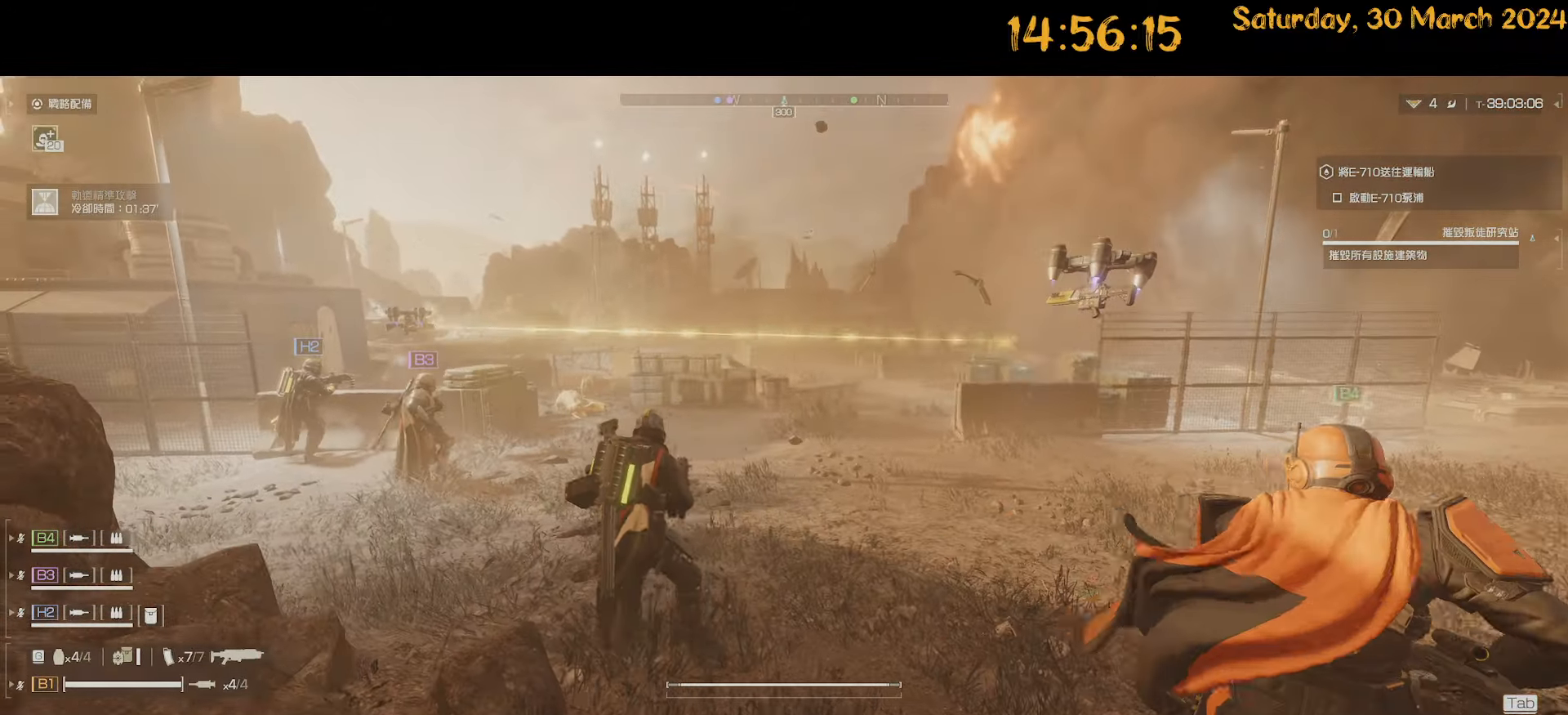
{"keys": ["d", "w"], "mouse": [], "mouse_move": "still", "events": [[50, "a", "up"], [150, "d", "down"], [300, "d", "up"], [433, "d", "down"], [483, "shift", "up"]]}
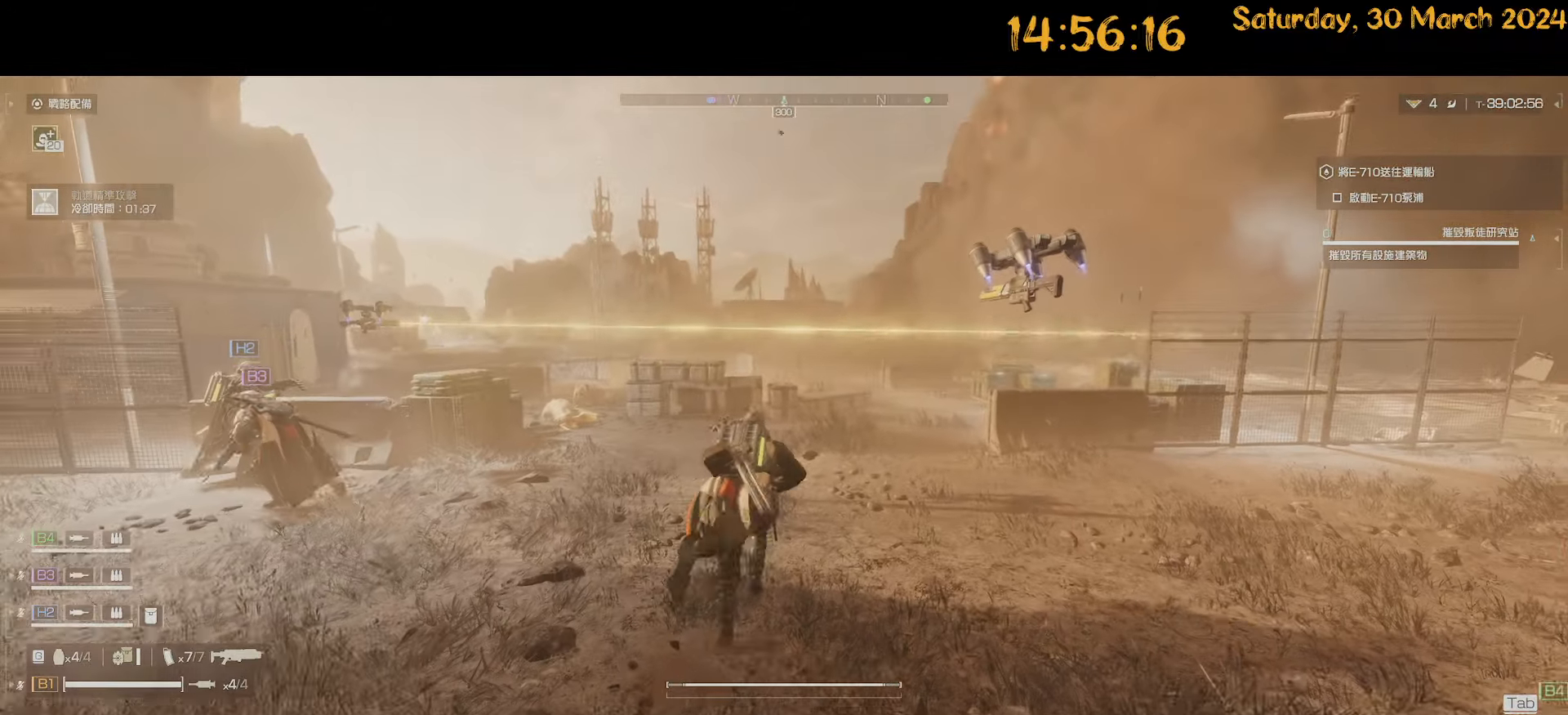
{"keys": ["d", "w"], "mouse": [], "mouse_move": "still", "events": [[117, "w", "up"], [167, "w", "down"], [200, "d", "up"], [250, "w", "up"], [417, "w", "down"], [500, "d", "down"]]}
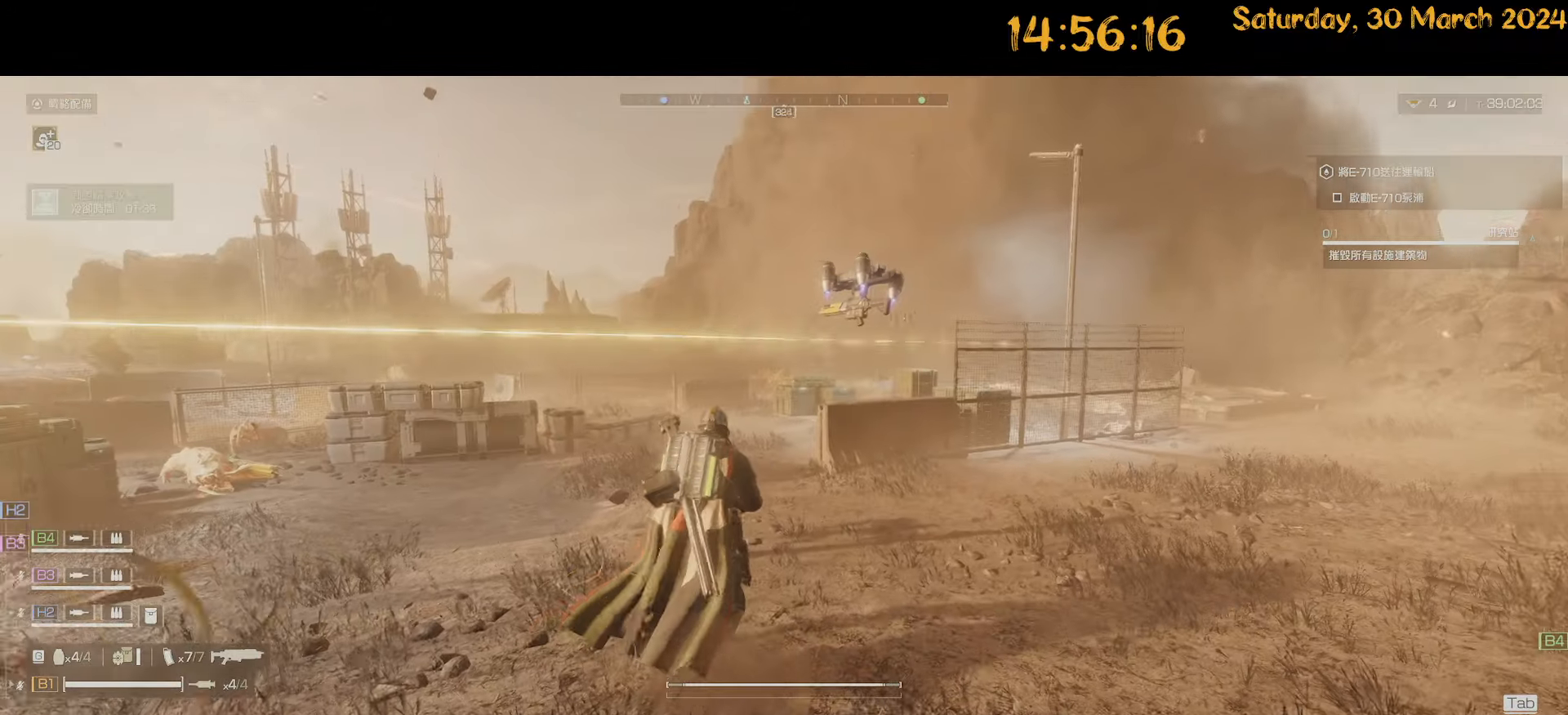
{"keys": ["d", "shift"], "mouse": [], "mouse_move": "still", "events": [[83, "shift", "down"], [367, "w", "up"]]}
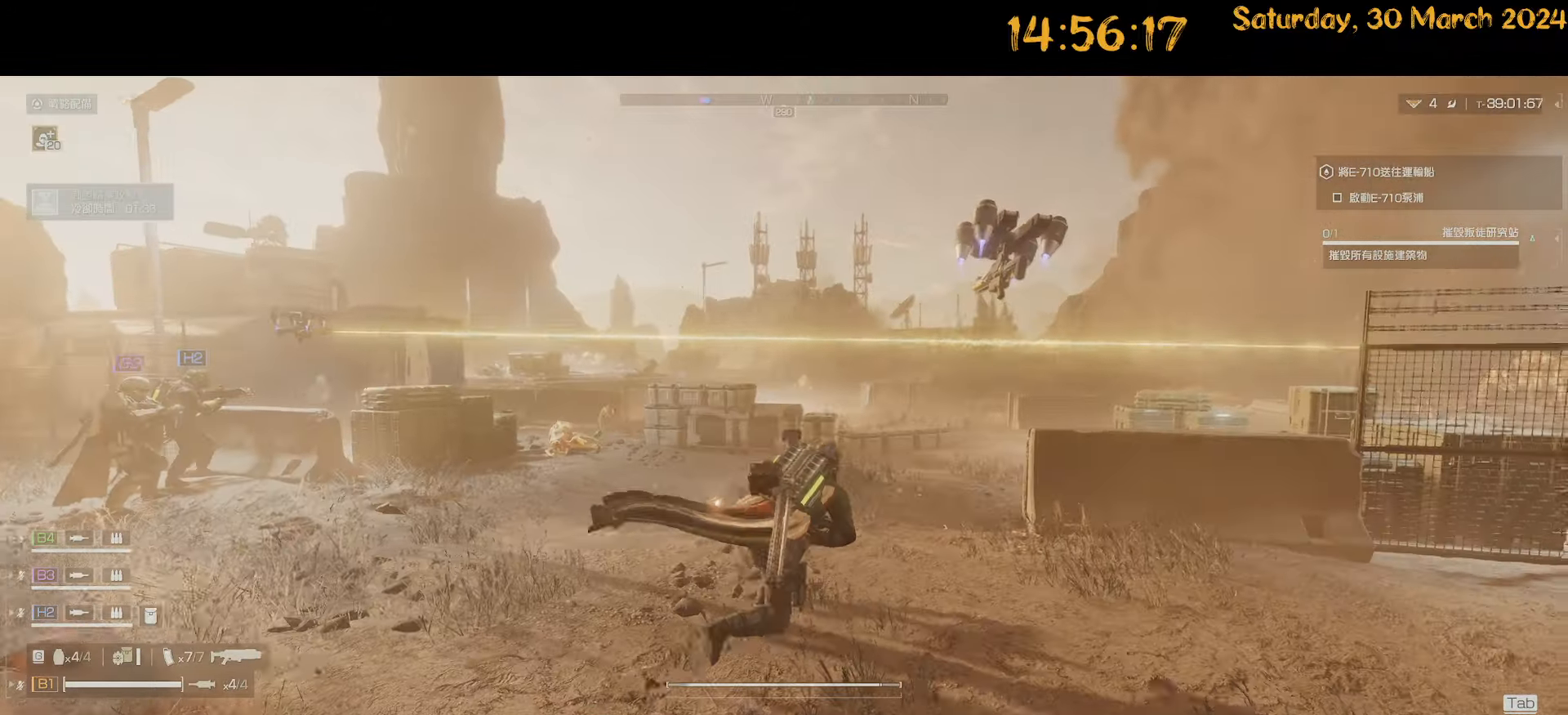
{"keys": ["d"], "mouse": [], "mouse_move": "still", "events": [[17, "shift", "up"], [100, "w", "down"], [150, "d", "up"], [333, "w", "up"], [433, "d", "down"]]}
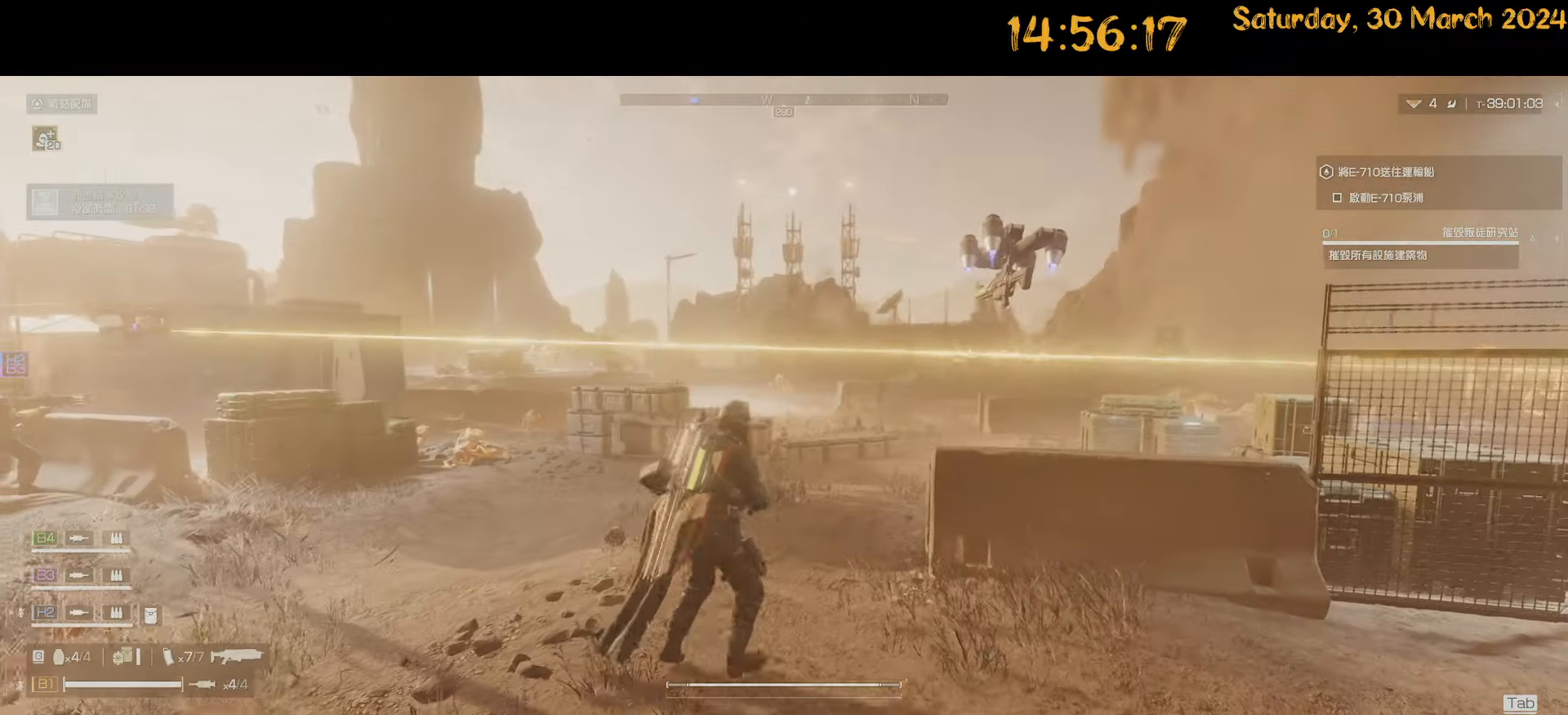
{"keys": ["d", "s"], "mouse": [], "mouse_move": "still", "events": [[67, "s", "down"], [200, "d", "up"], [267, "s", "up"], [350, "a", "down"], [400, "s", "down"], [483, "a", "up"], [483, "d", "down"]]}
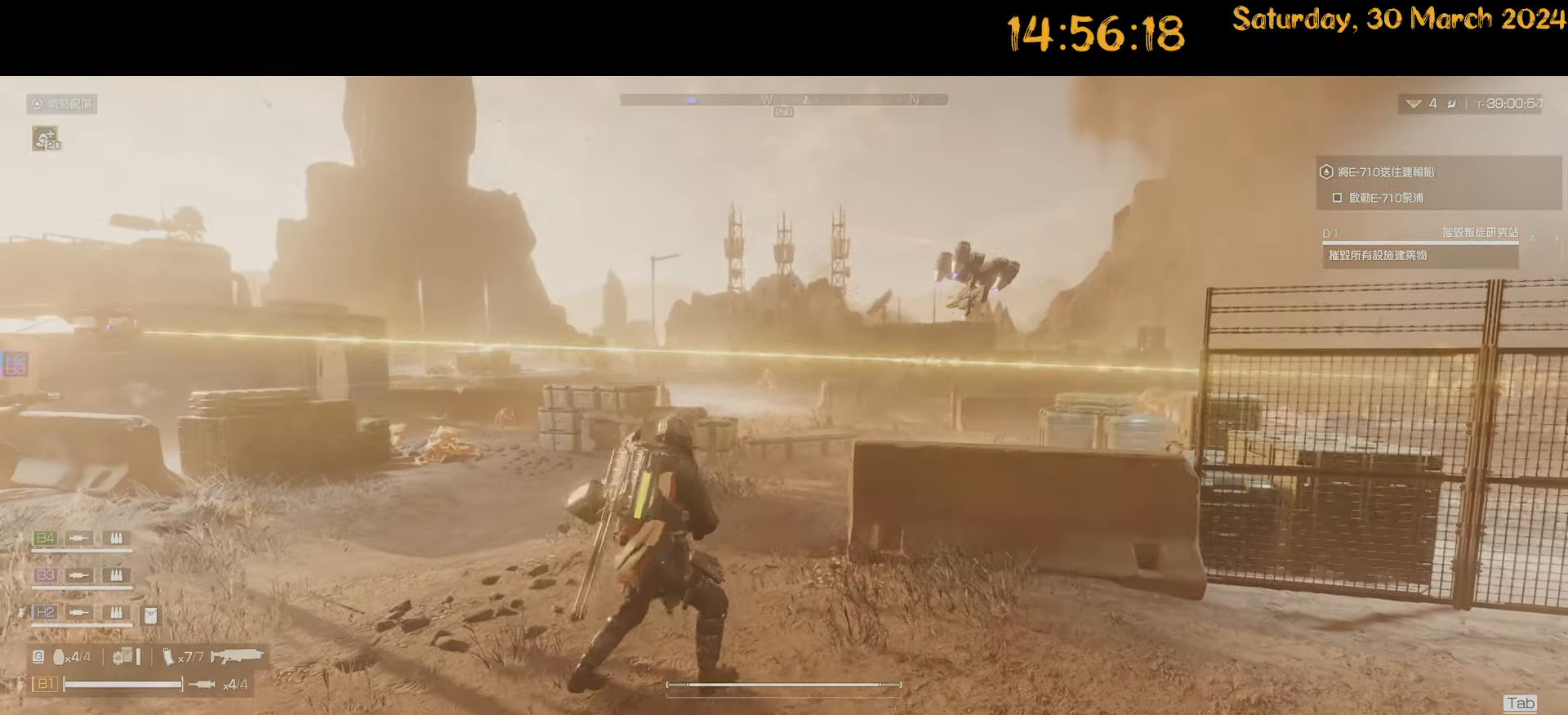
{"keys": ["d", "shift", "w"], "mouse": [], "mouse_move": "right", "events": [[33, "s", "up"], [333, "w", "down"], [367, "shift", "down"]]}
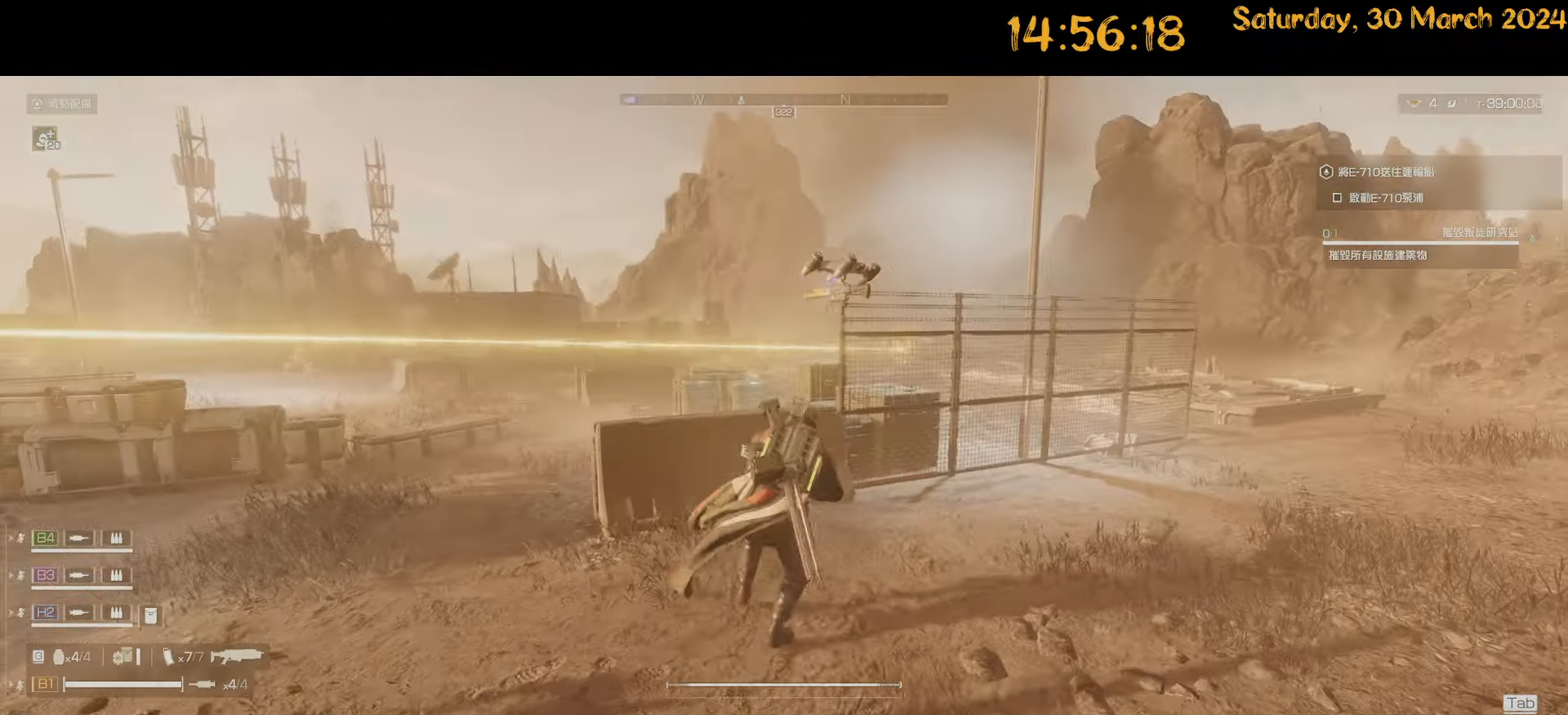
{"keys": ["d", "shift"], "mouse": [], "mouse_move": "left", "events": [[433, "w", "up"]]}
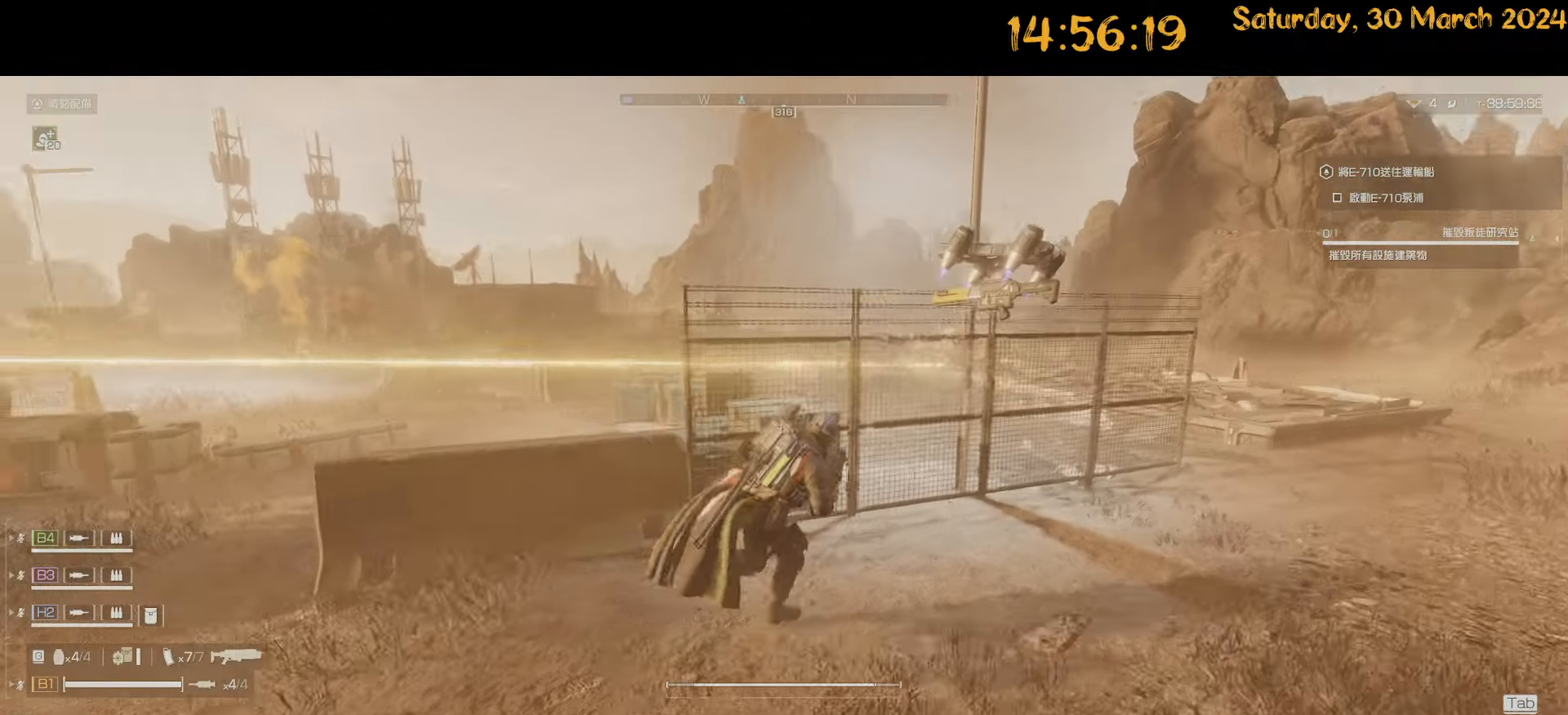
{"keys": ["d", "s", "shift"], "mouse": [], "mouse_move": "still", "events": [[400, "s", "down"]]}
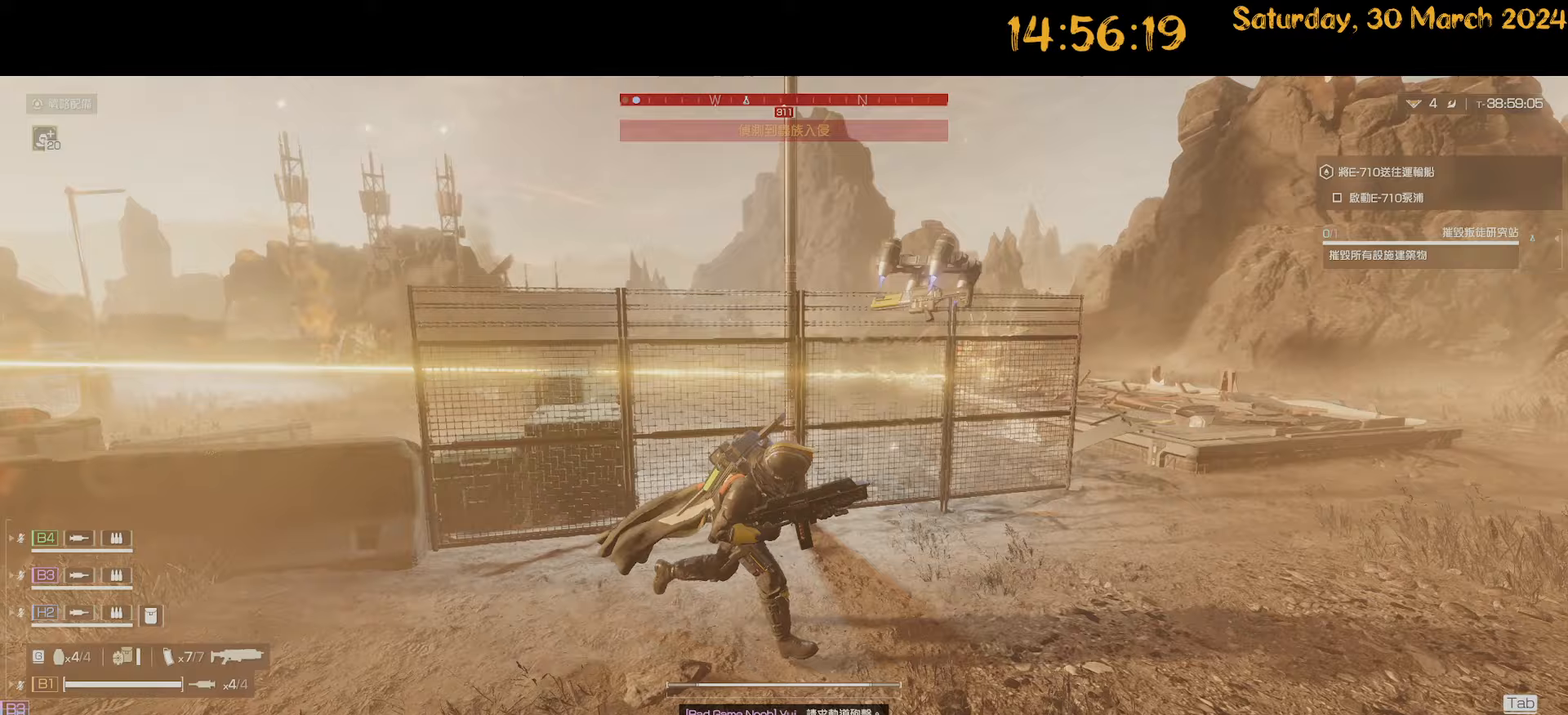
{"keys": ["d"], "mouse": [], "mouse_move": "still", "events": [[183, "s", "up"], [500, "shift", "up"]]}
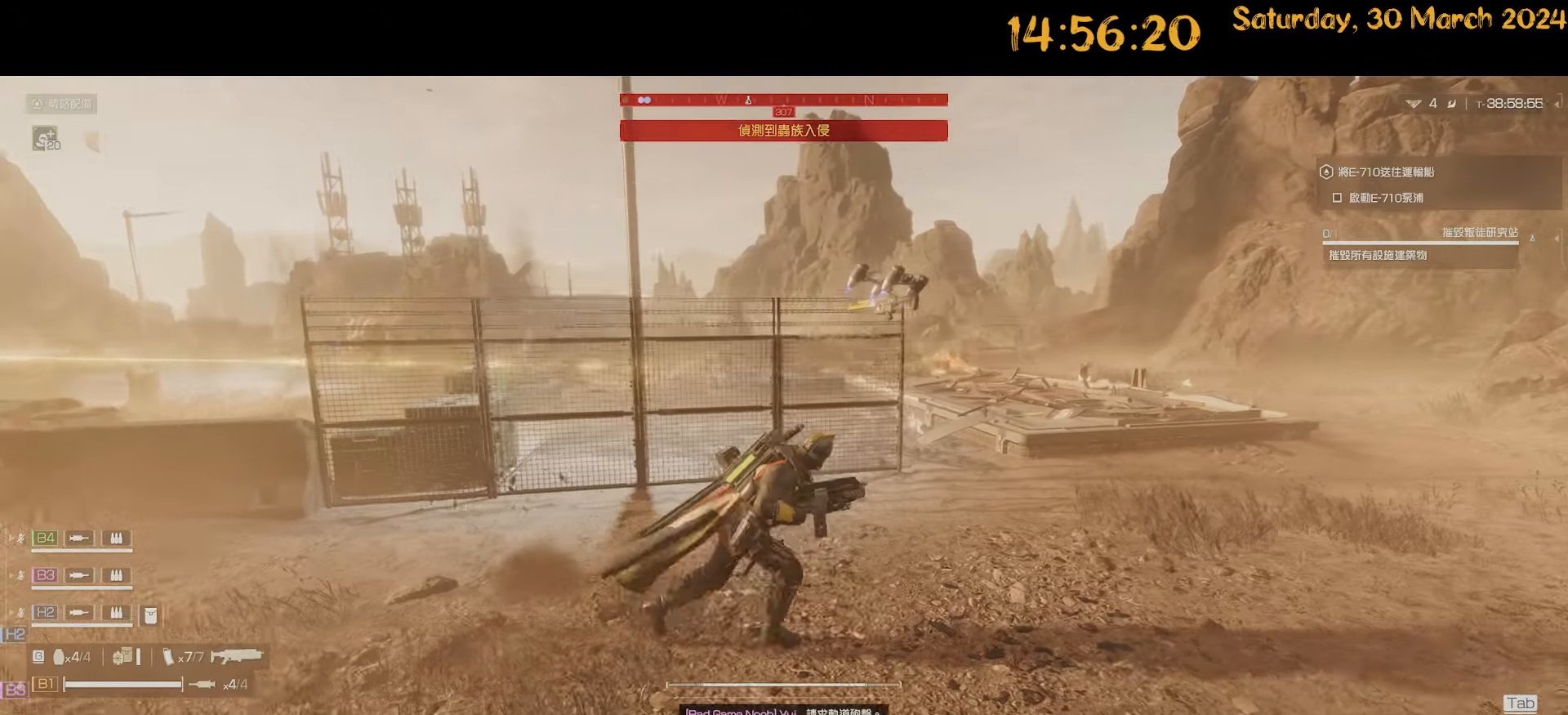
{"keys": ["d"], "mouse": [], "mouse_move": "still", "events": [[50, "d", "up"], [100, "d", "down"], [150, "w", "down"], [333, "w", "up"]]}
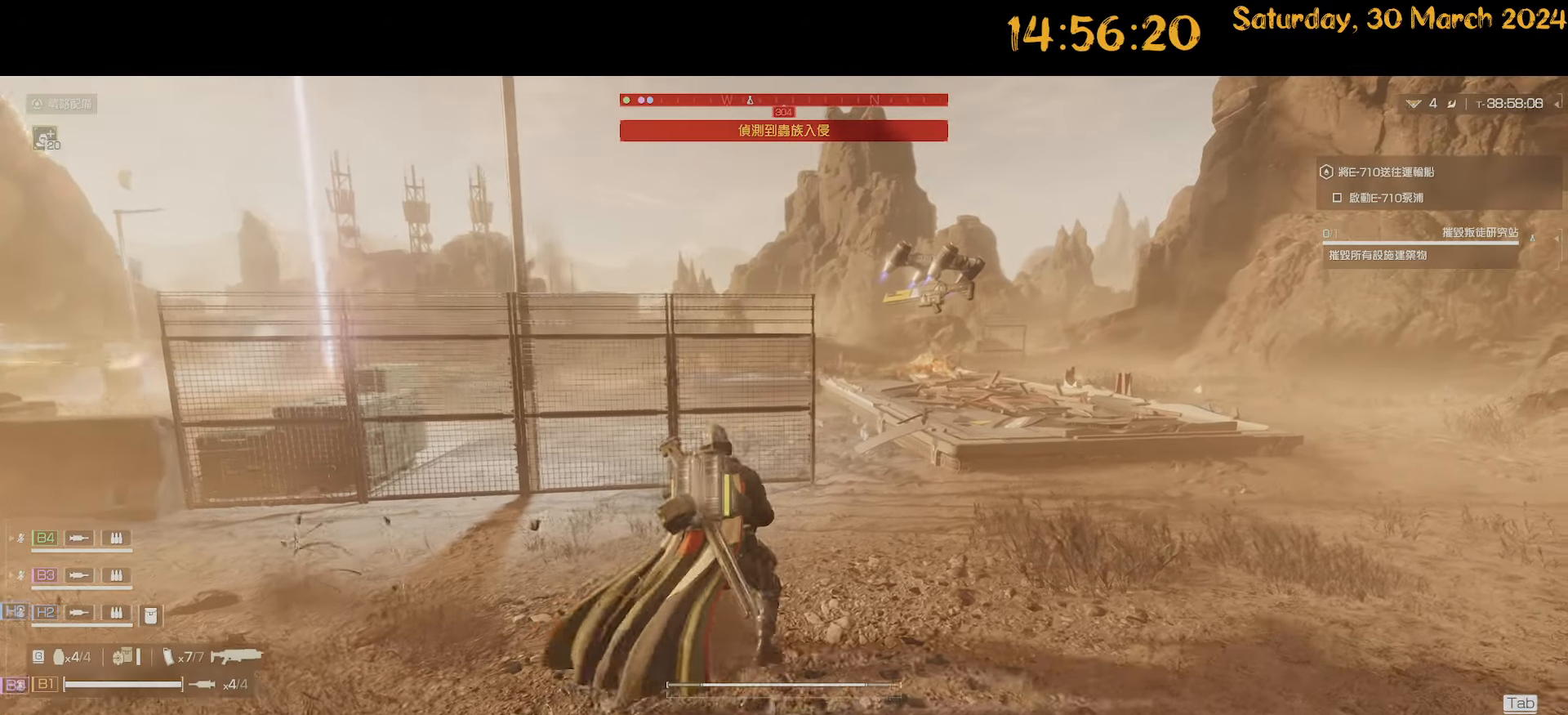
{"keys": ["d", "w"], "mouse": [], "mouse_move": "still", "events": [[350, "w", "down"]]}
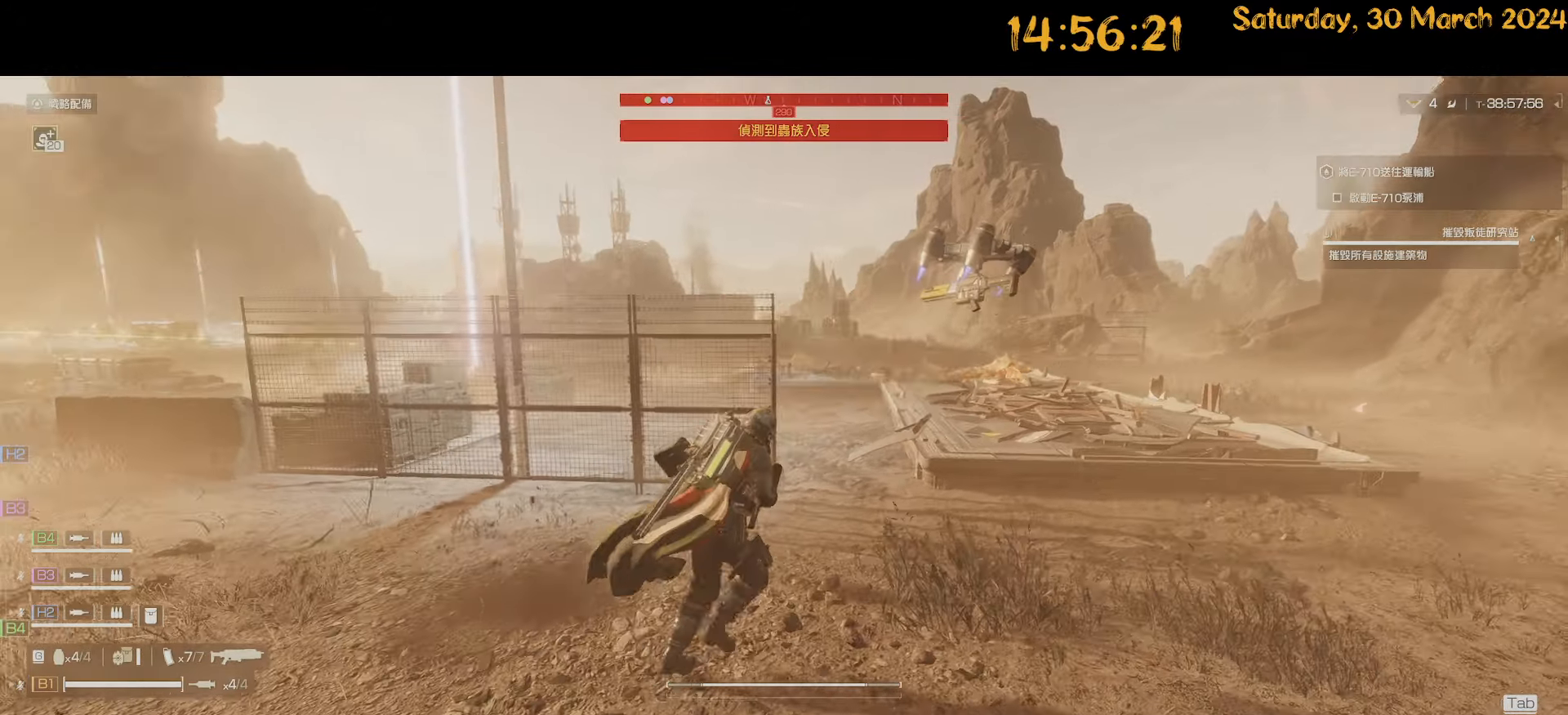
{"keys": ["d"], "mouse": [], "mouse_move": "still", "events": [[317, "w", "up"]]}
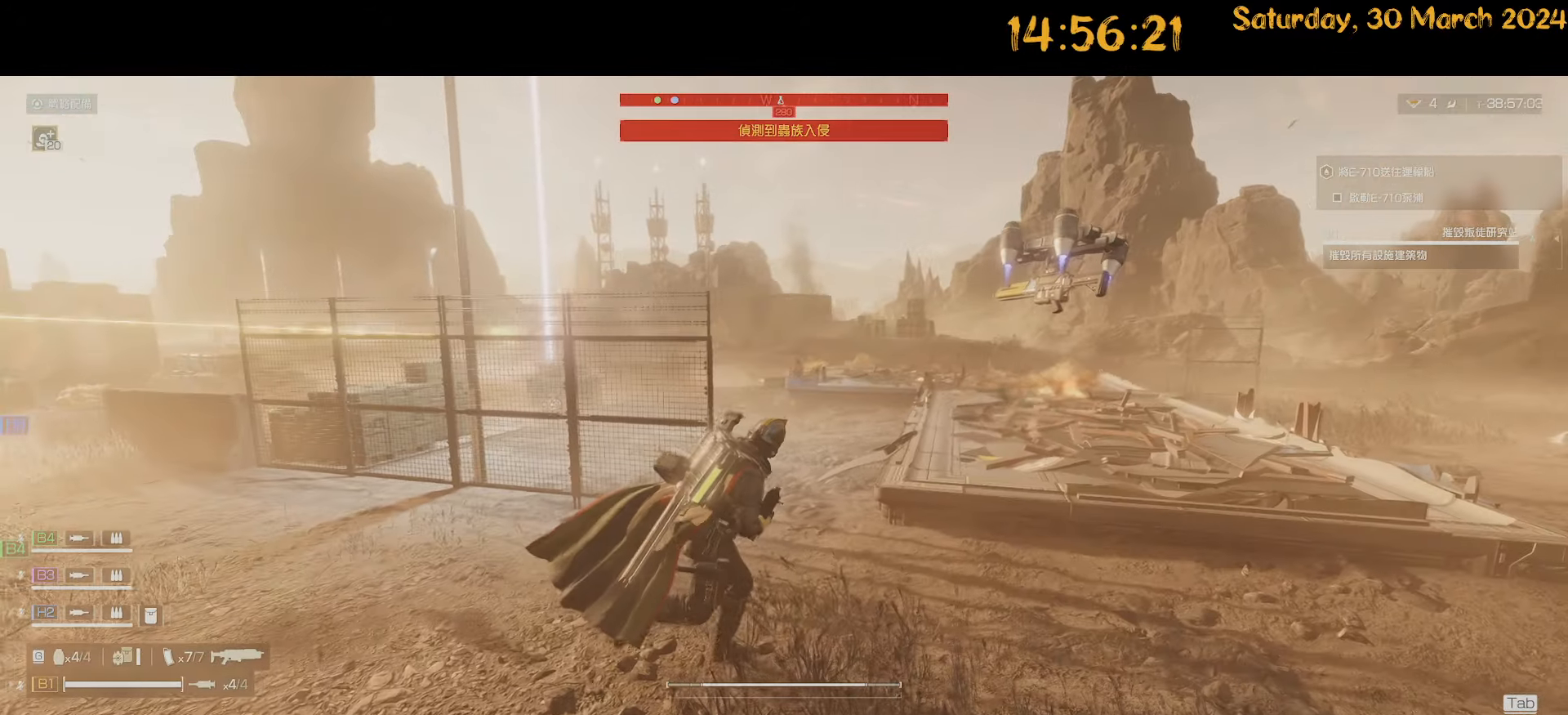
{"keys": ["d", "shift", "w"], "mouse": [], "mouse_move": "left", "events": [[250, "w", "down"], [300, "shift", "down"]]}
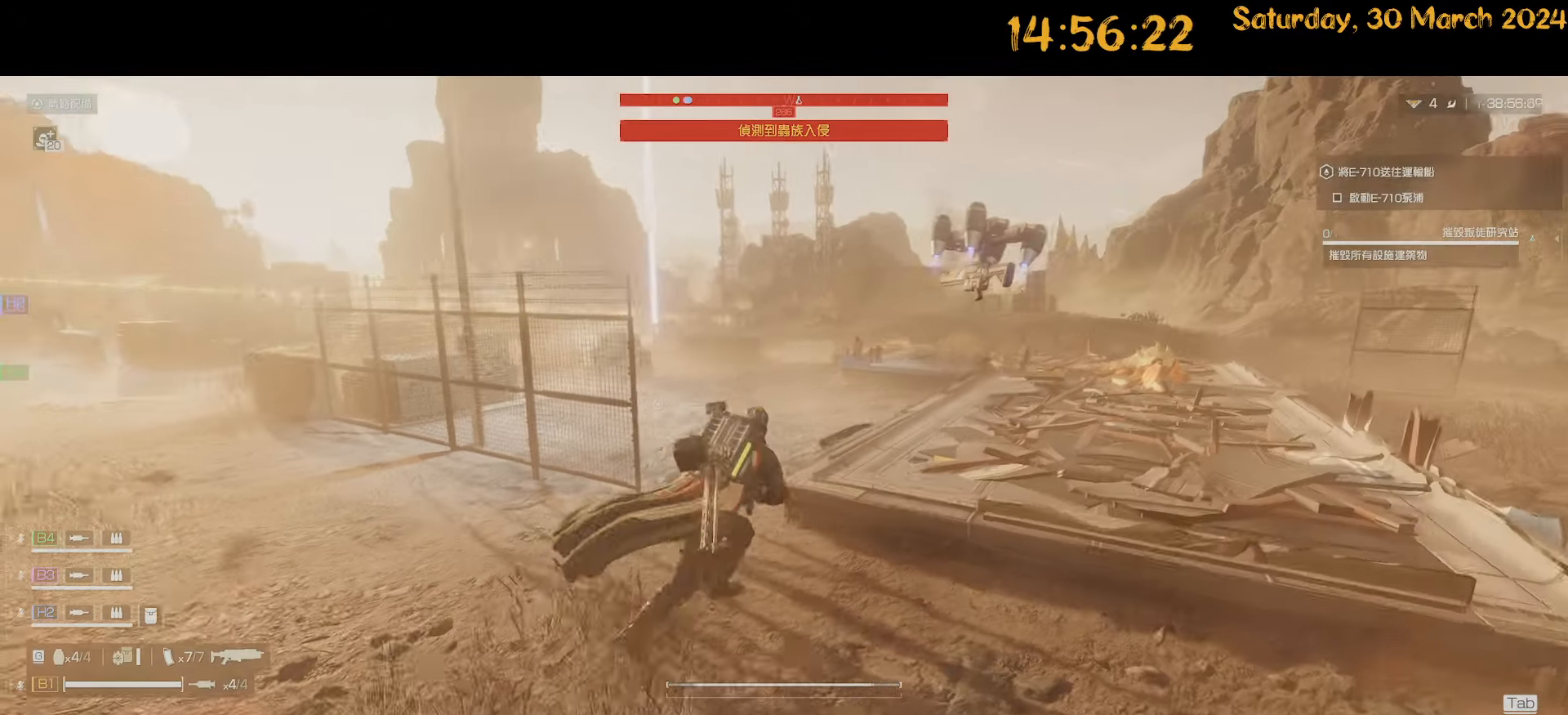
{"keys": ["d", "shift"], "mouse": [], "mouse_move": "still", "events": [[350, "w", "up"]]}
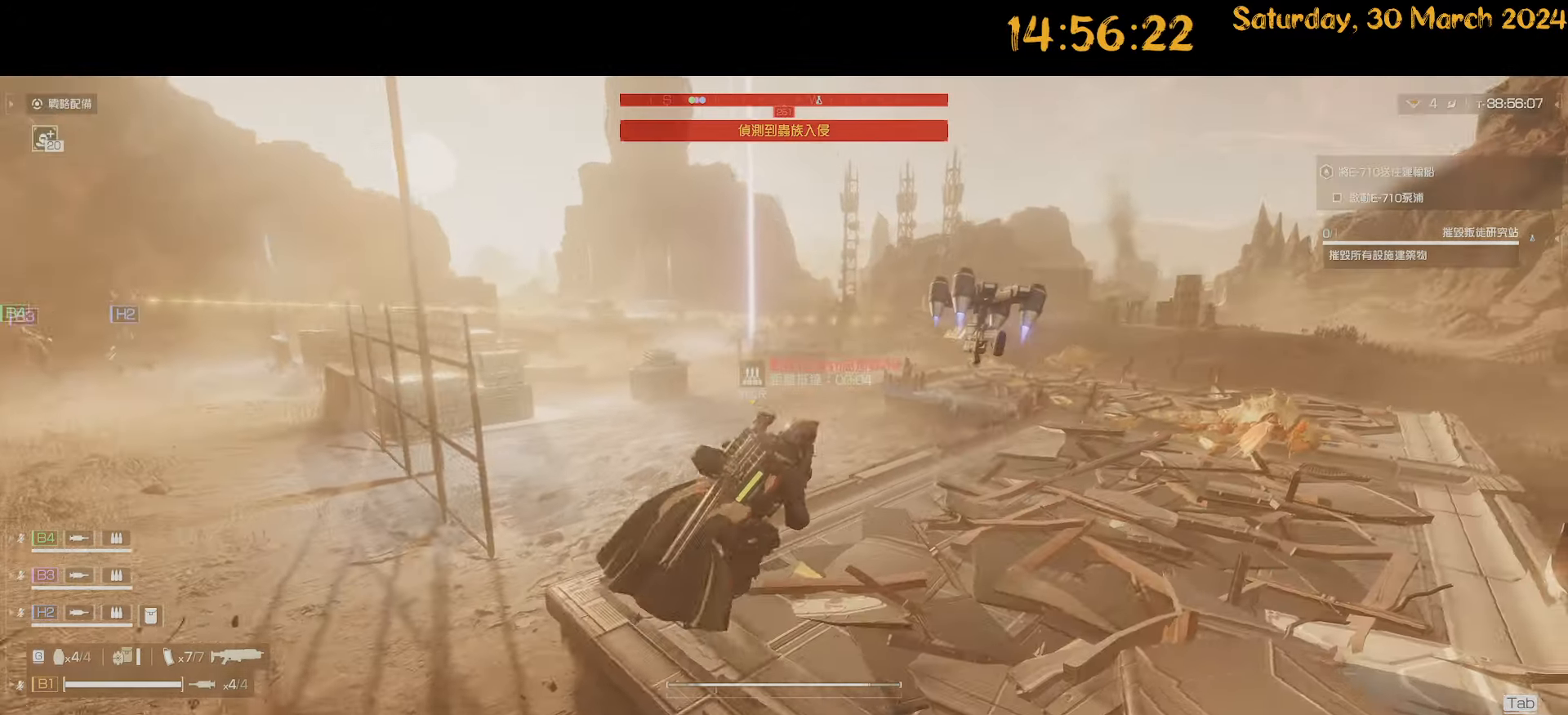
{"keys": ["a", "w"], "mouse": [], "mouse_move": "left", "events": [[183, "shift", "up"], [367, "w", "down"], [417, "d", "up"], [500, "a", "down"]]}